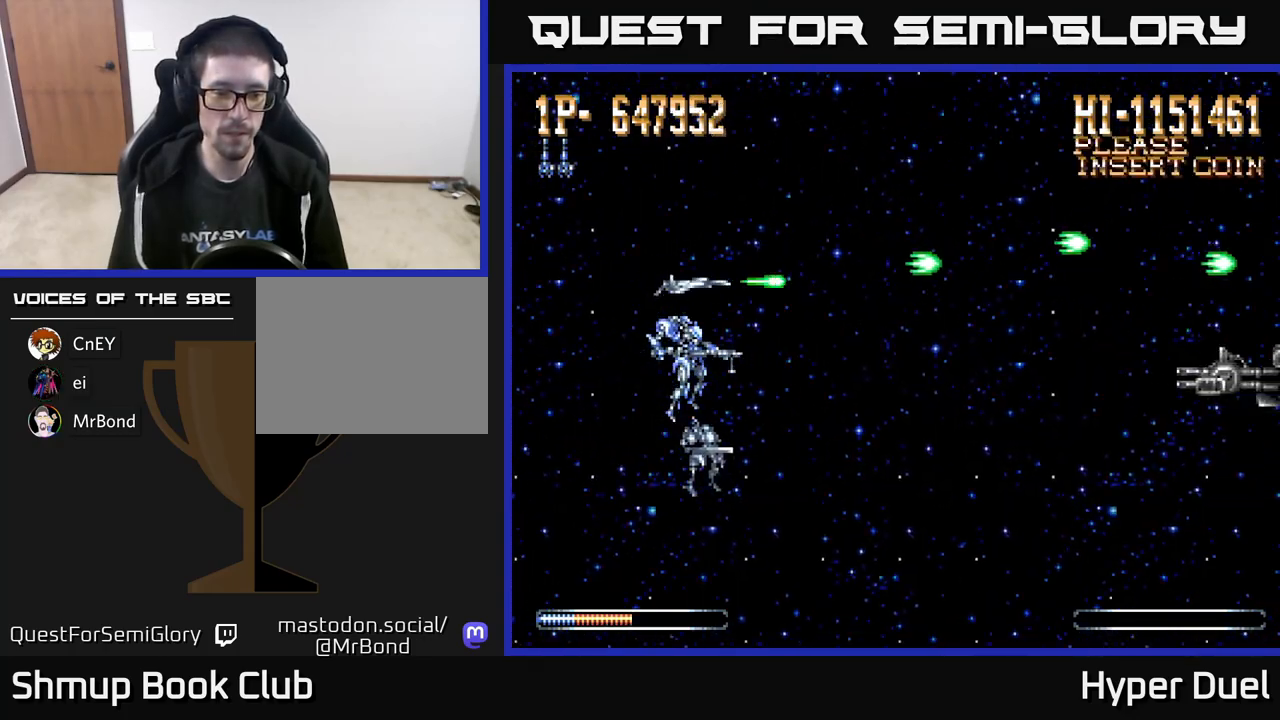
Gameplay with a controller (Xbox layout); each line is a JSON object with the inputs held at the frame after it. "events" lists button and stick changes between this image and that frame as [ms after this image, input, new state], when the widget could be followed in between. Not read: left_stick.
{"buttons": ["X"], "right_stick": "center", "events": [[267, "X", "down"]]}
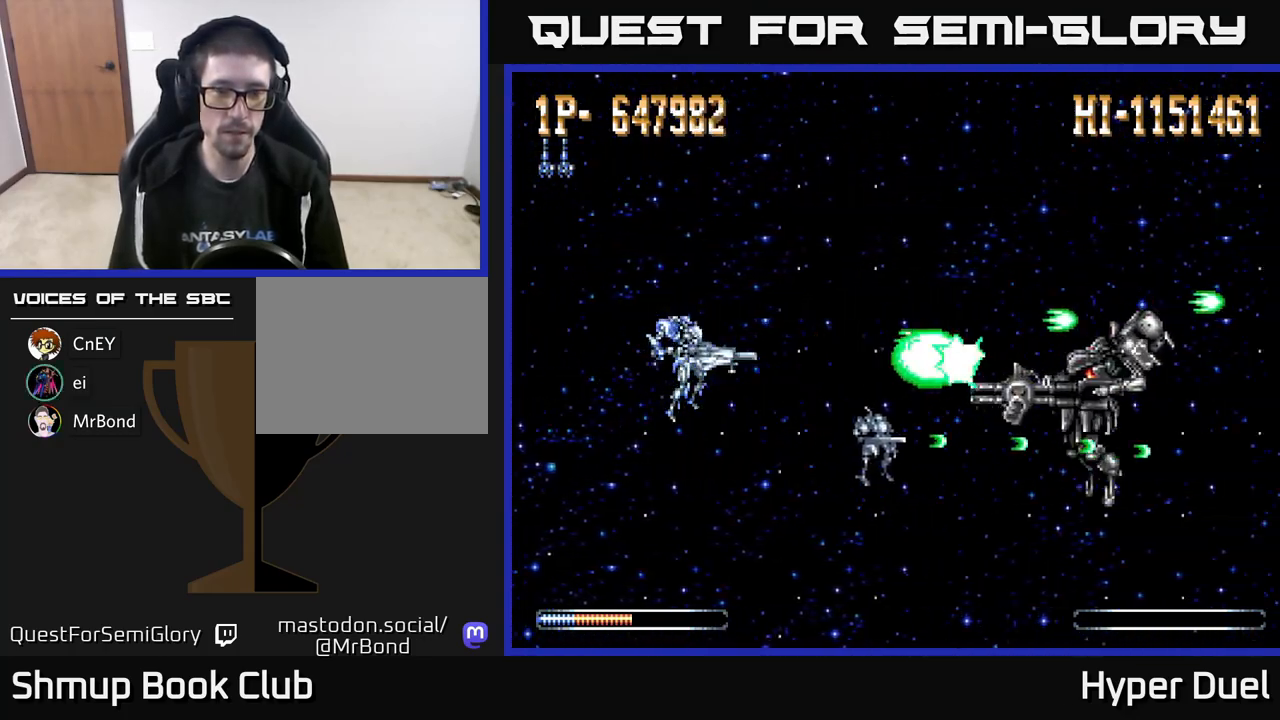
{"buttons": ["X", "DPAD_LEFT"], "right_stick": "center", "events": [[67, "DPAD_LEFT", "down"]]}
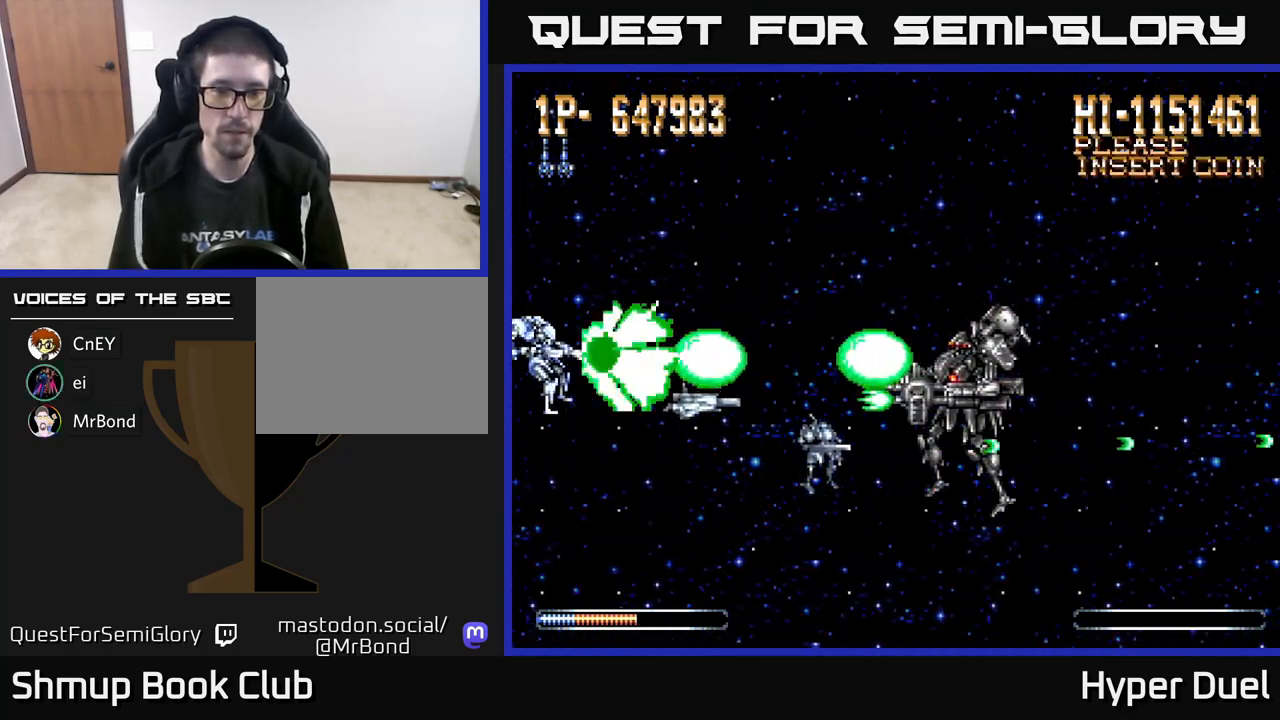
{"buttons": ["X"], "right_stick": "center", "events": [[133, "DPAD_LEFT", "up"]]}
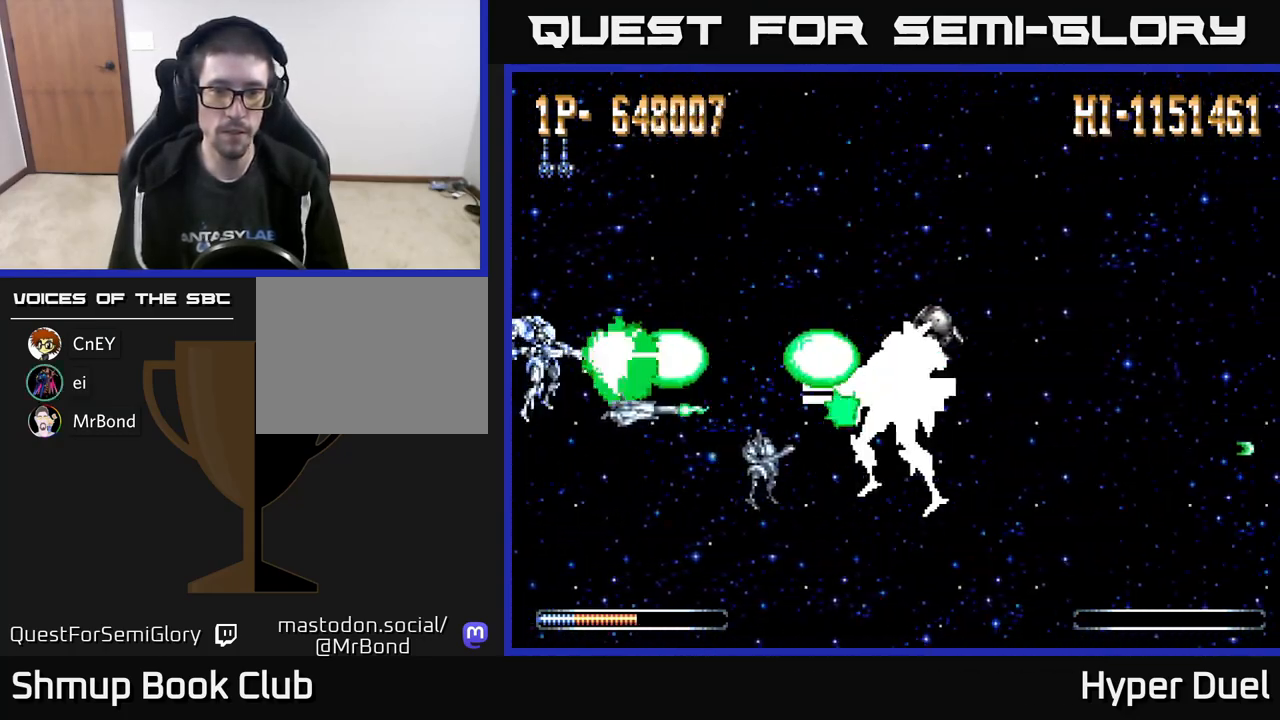
{"buttons": ["X"], "right_stick": "center", "events": []}
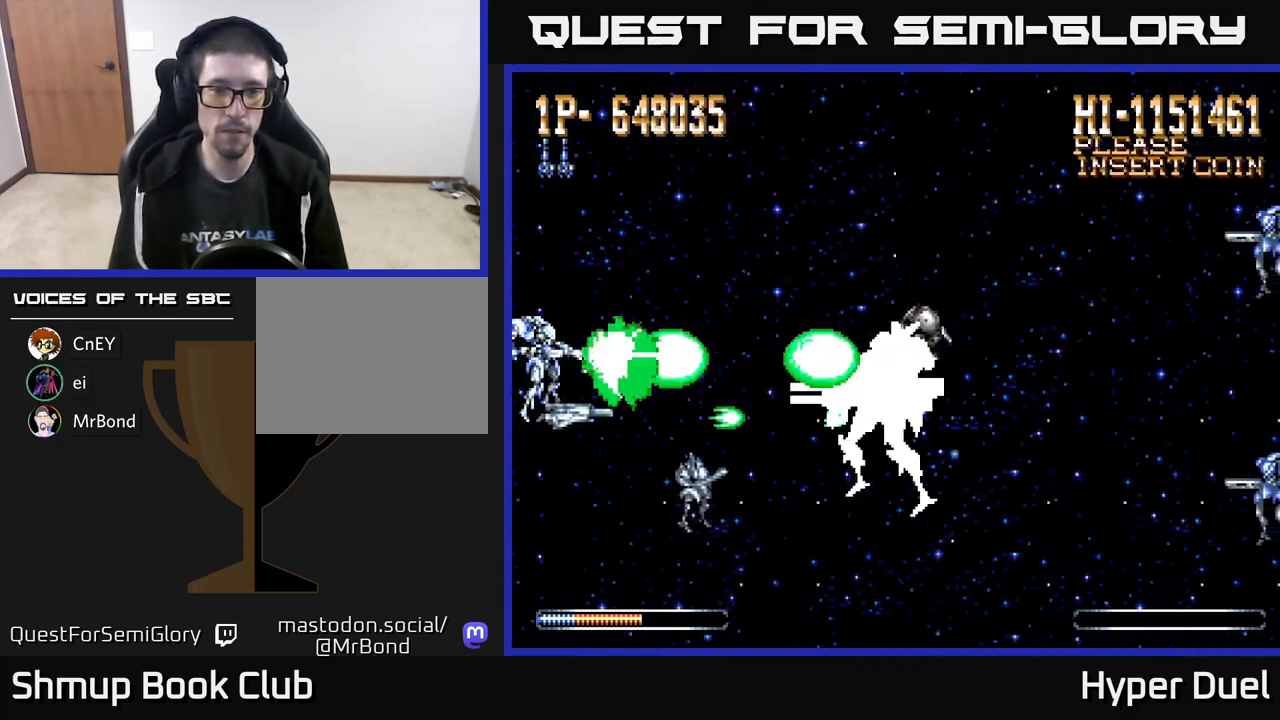
{"buttons": ["X"], "right_stick": "center", "events": []}
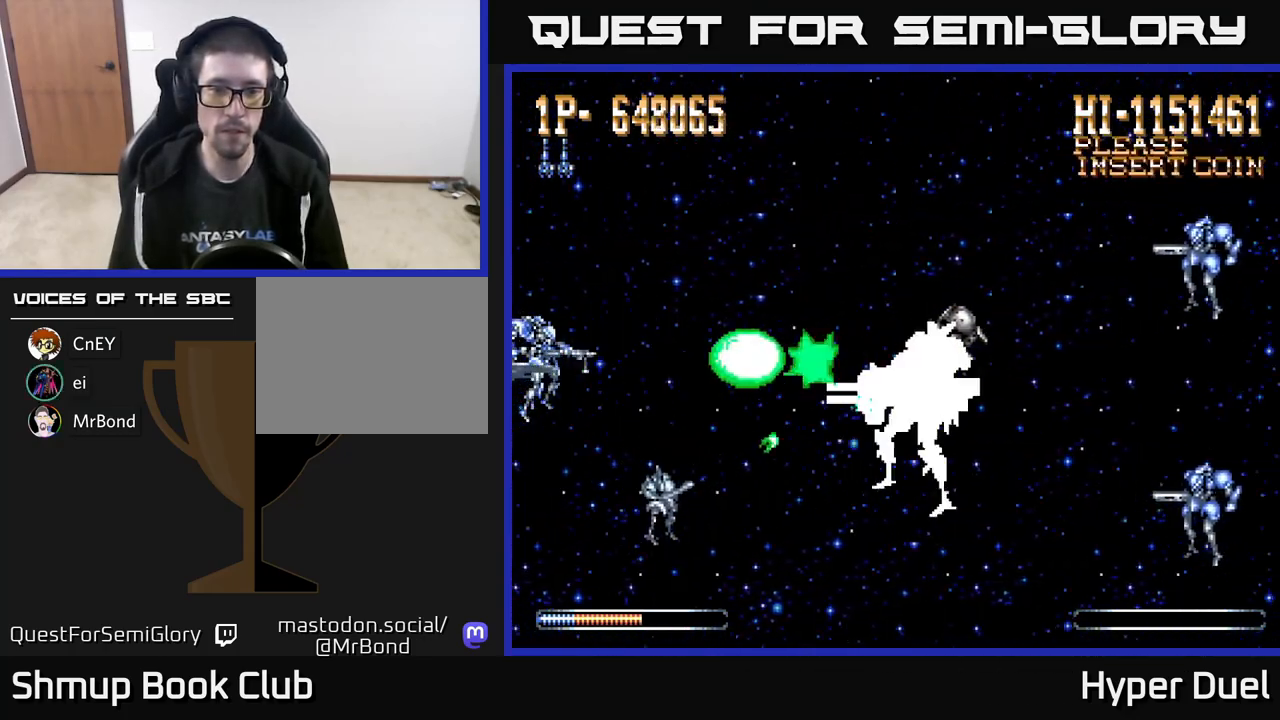
{"buttons": ["X"], "right_stick": "center", "events": []}
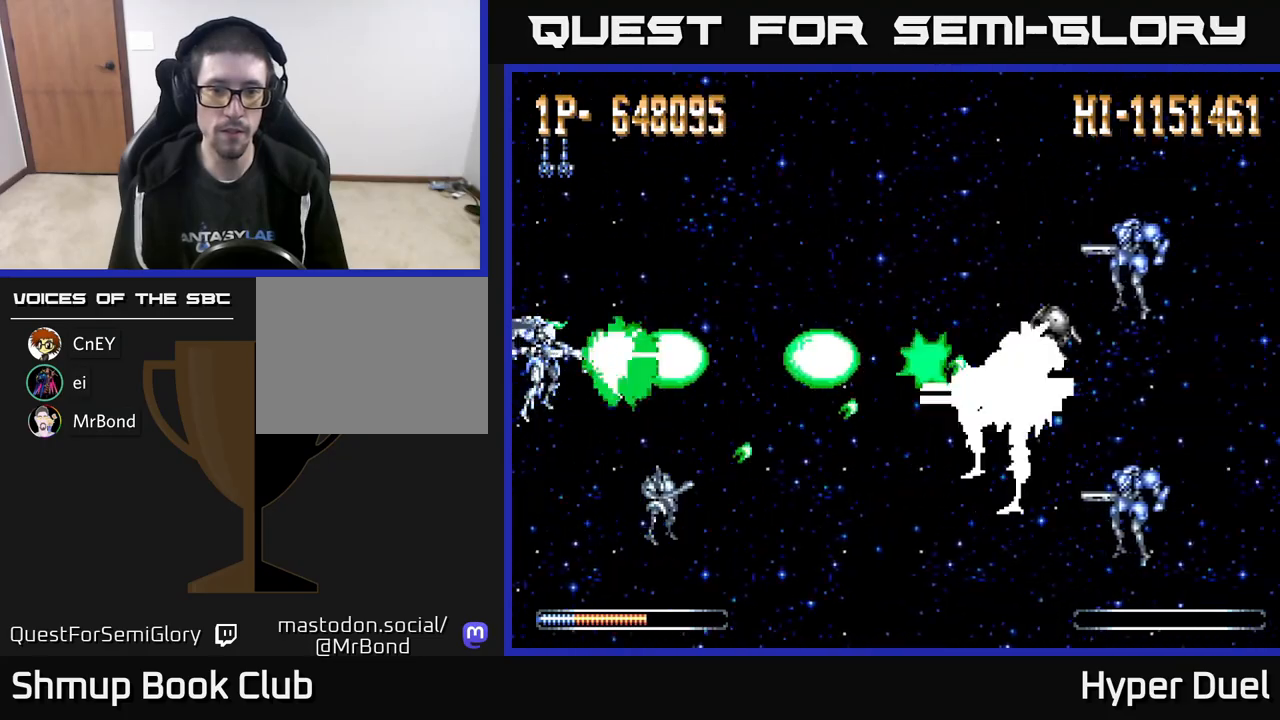
{"buttons": ["X", "DPAD_DOWN"], "right_stick": "center", "events": [[50, "DPAD_DOWN", "down"], [100, "DPAD_DOWN", "up"], [467, "DPAD_DOWN", "down"]]}
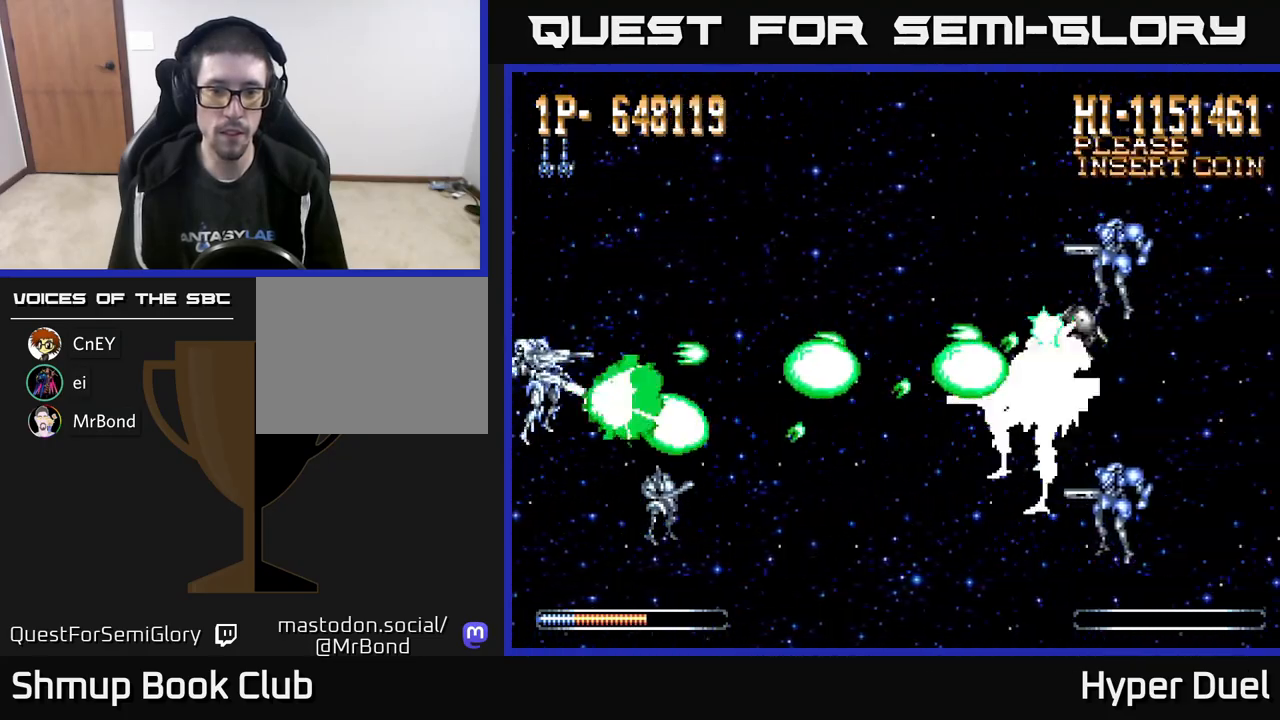
{"buttons": ["X", "DPAD_UP"], "right_stick": "center", "events": [[17, "DPAD_DOWN", "up"], [467, "DPAD_UP", "down"]]}
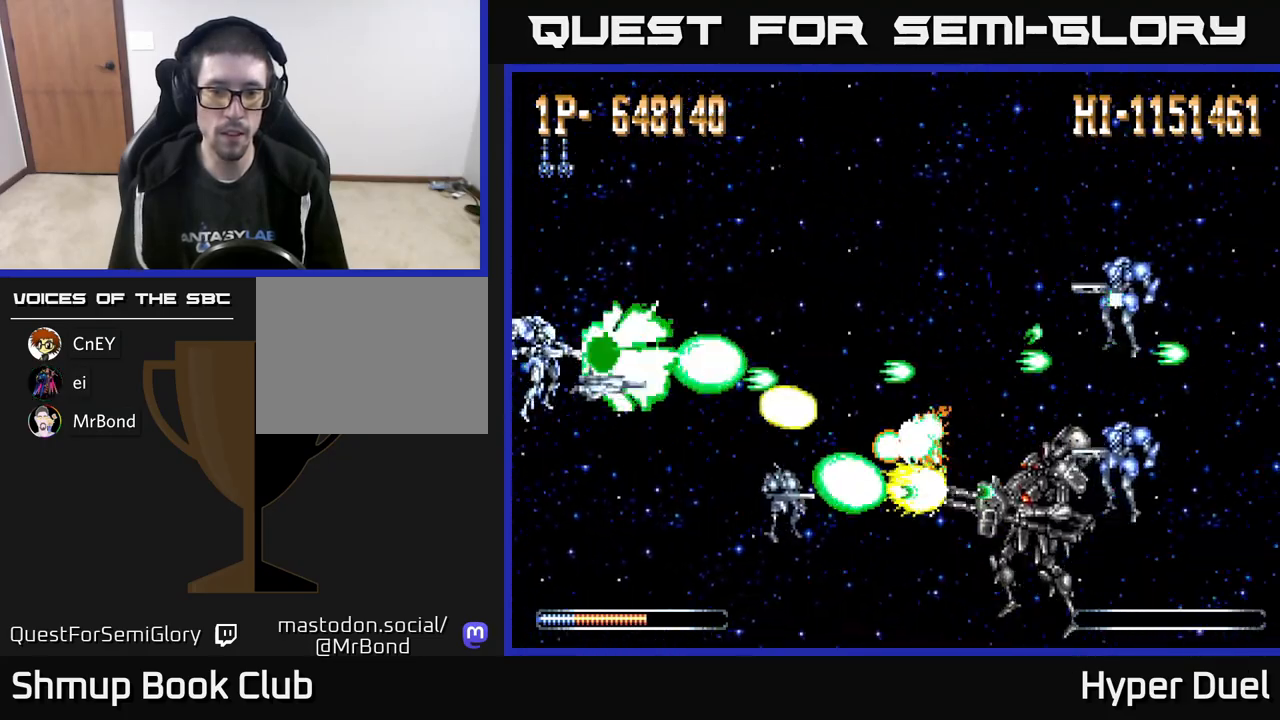
{"buttons": ["X"], "right_stick": "center", "events": [[33, "DPAD_UP", "up"]]}
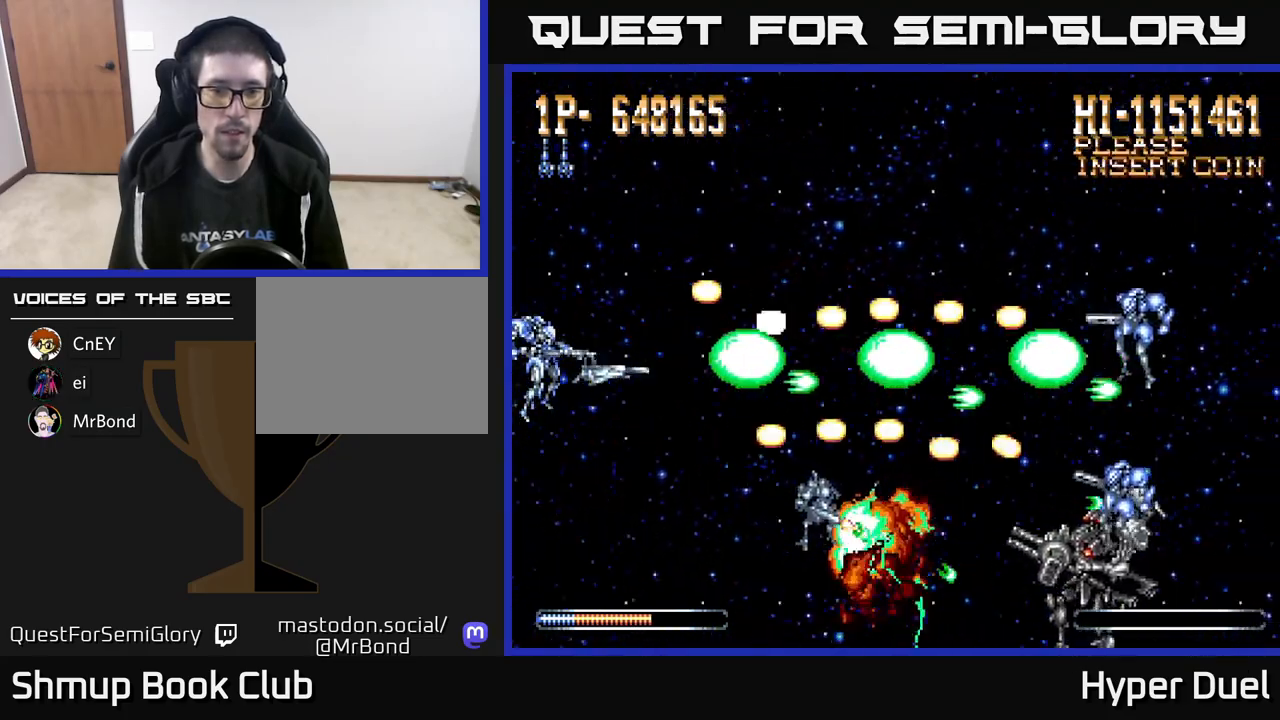
{"buttons": ["A", "DPAD_DOWN"], "right_stick": "center", "events": [[83, "A", "down"], [117, "X", "up"], [283, "DPAD_DOWN", "down"]]}
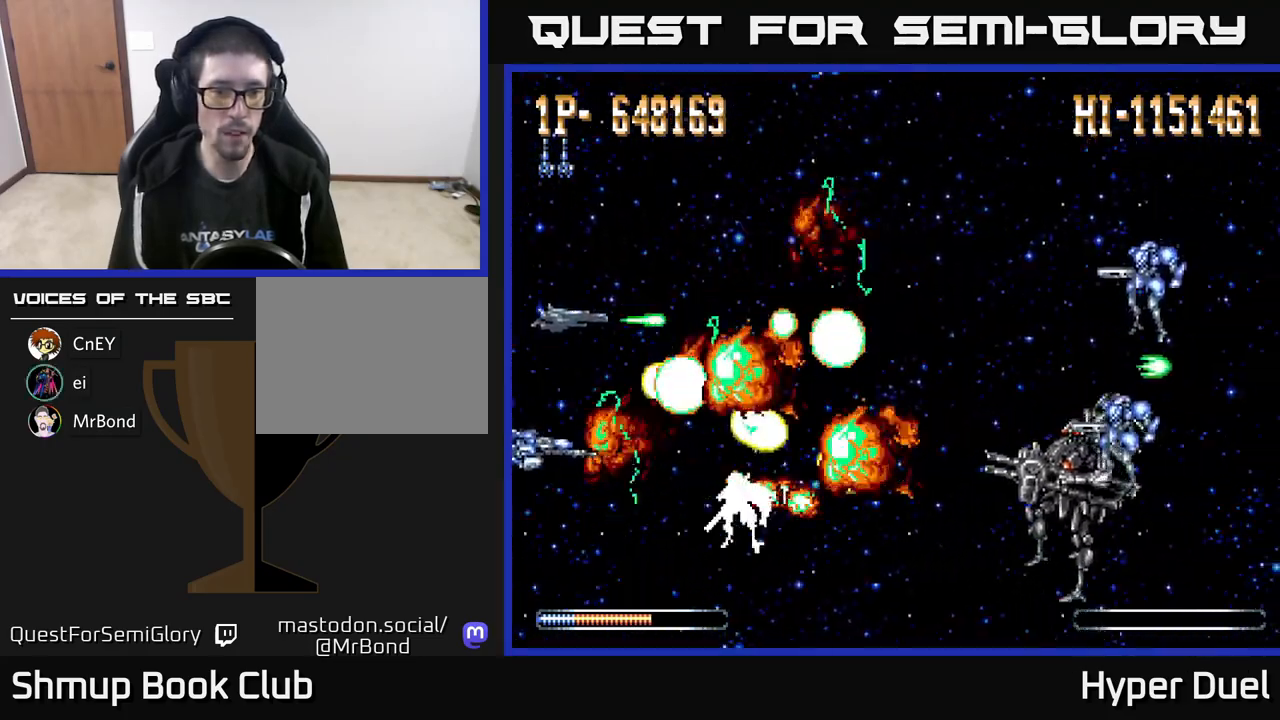
{"buttons": ["A"], "right_stick": "center", "events": [[33, "DPAD_LEFT", "down"], [100, "DPAD_LEFT", "up"], [167, "DPAD_DOWN", "up"], [383, "DPAD_DOWN", "down"], [450, "DPAD_DOWN", "up"]]}
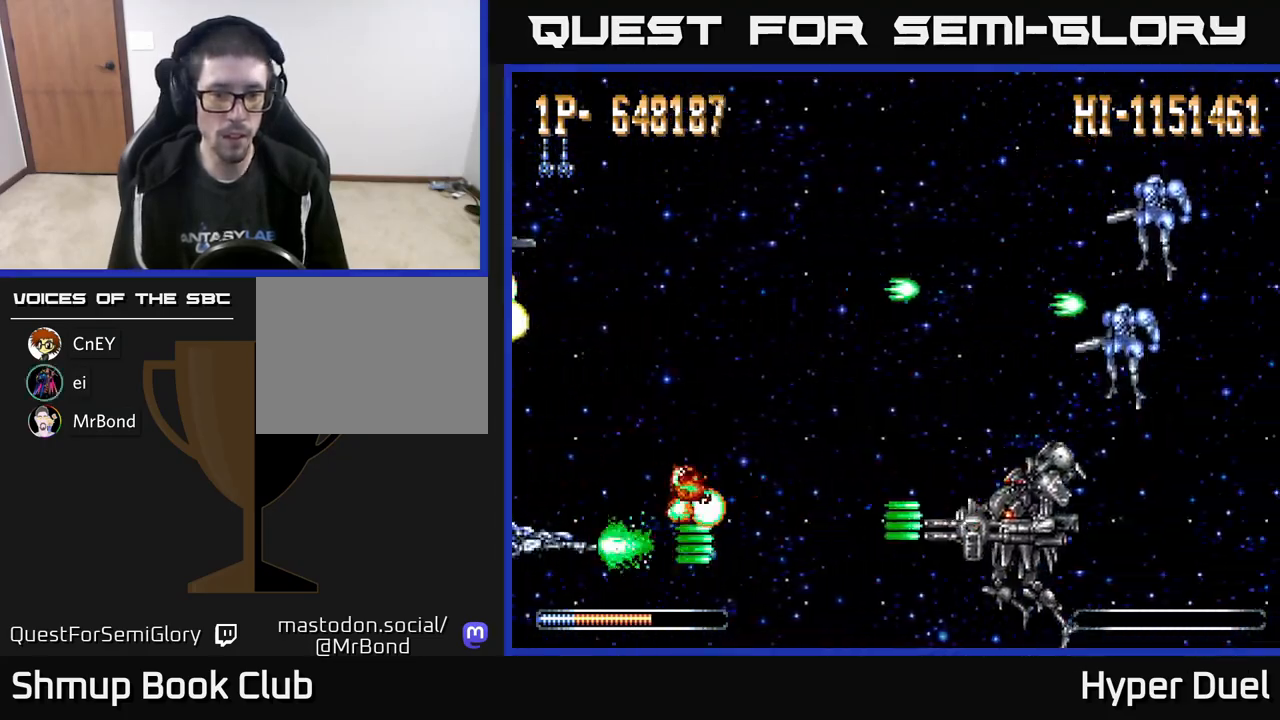
{"buttons": ["X"], "right_stick": "center", "events": [[250, "X", "down"], [267, "A", "up"]]}
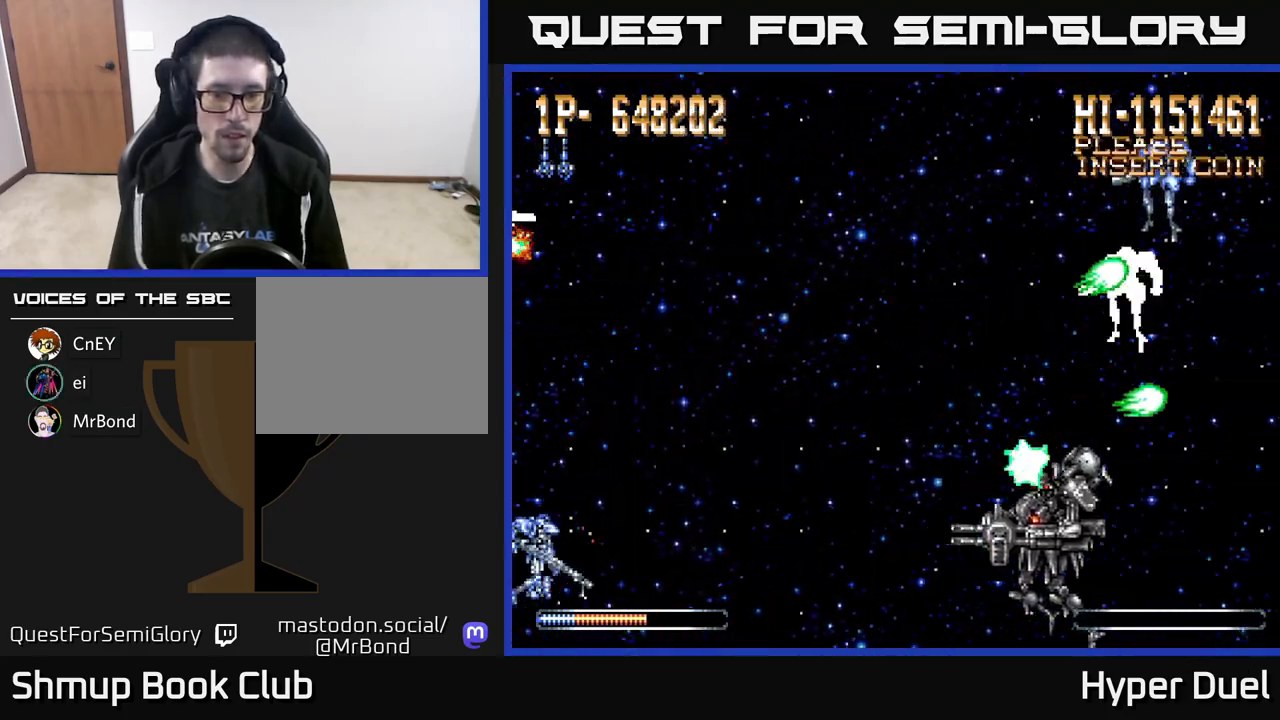
{"buttons": ["X"], "right_stick": "center", "events": [[167, "DPAD_UP", "down"], [317, "DPAD_UP", "up"]]}
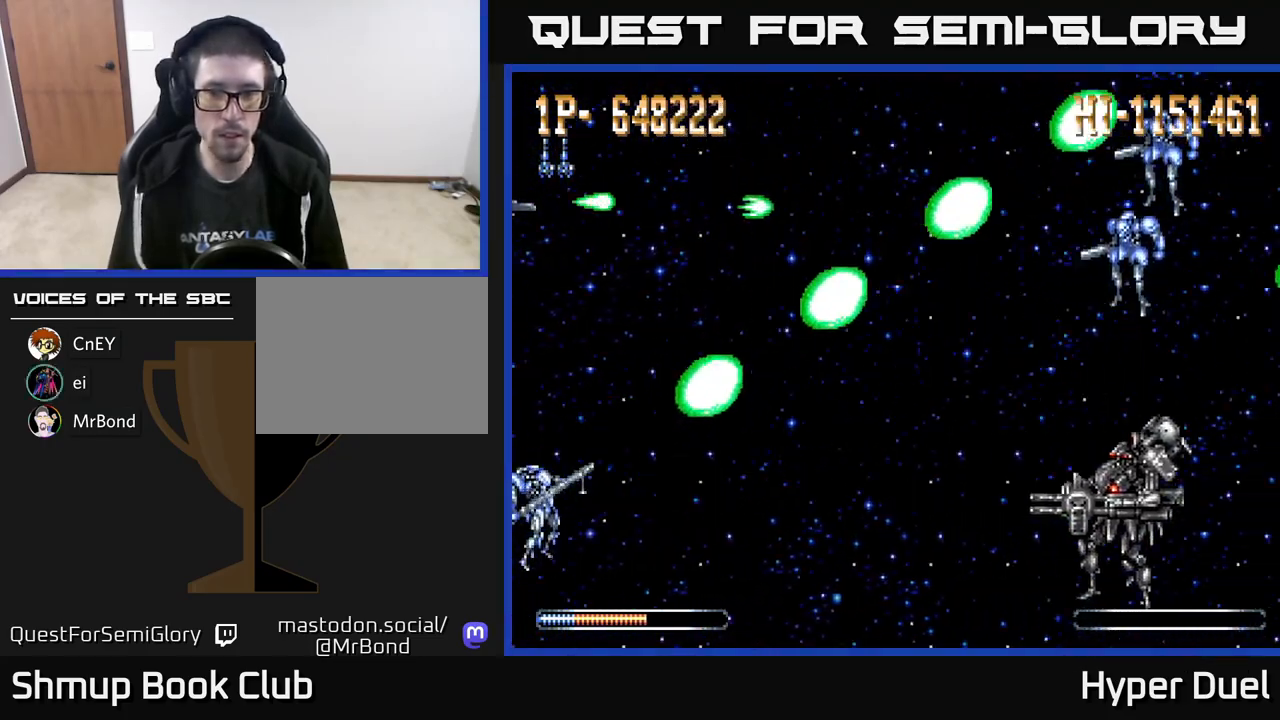
{"buttons": ["X"], "right_stick": "center", "events": [[183, "DPAD_DOWN", "down"], [217, "DPAD_DOWN", "up"]]}
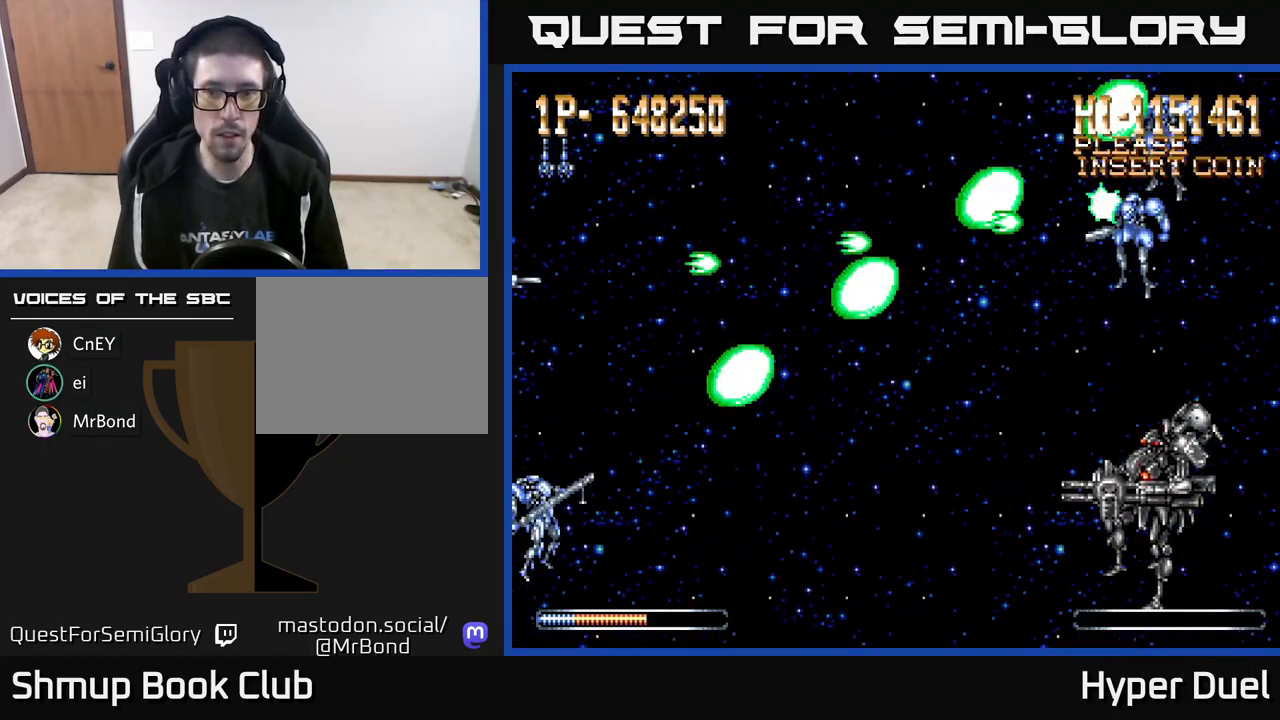
{"buttons": ["X"], "right_stick": "center", "events": []}
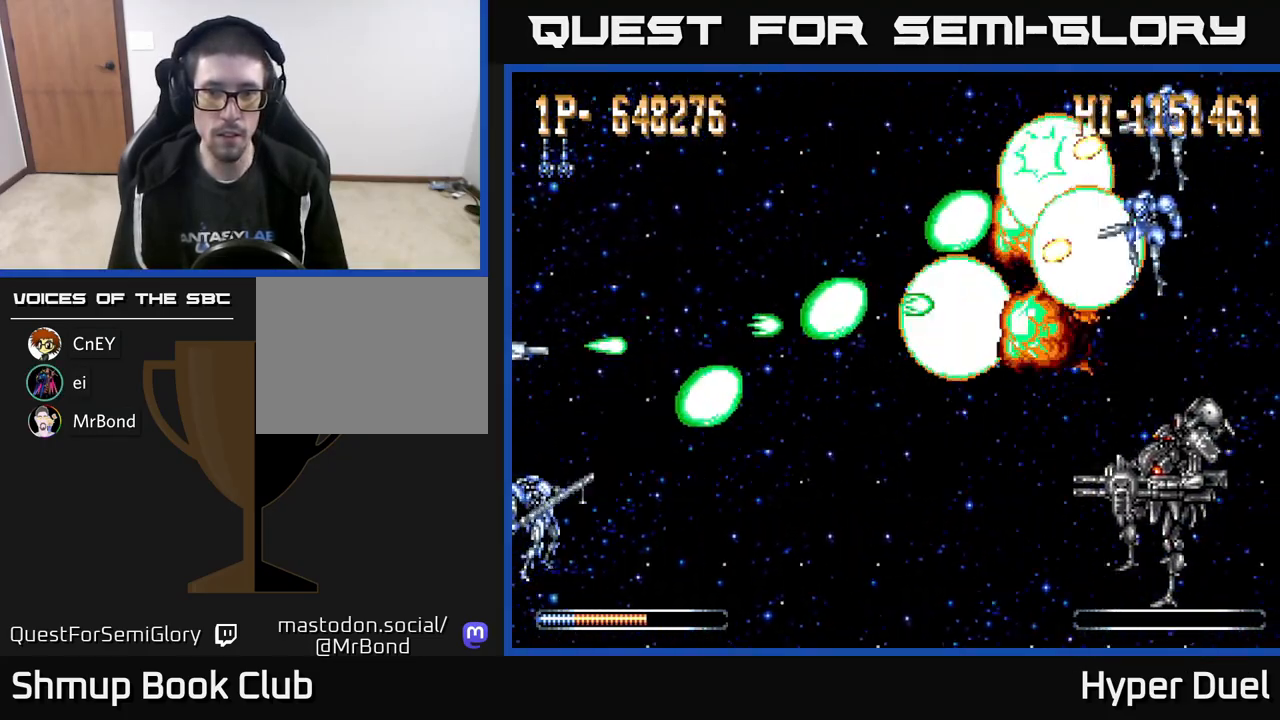
{"buttons": ["X"], "right_stick": "center", "events": []}
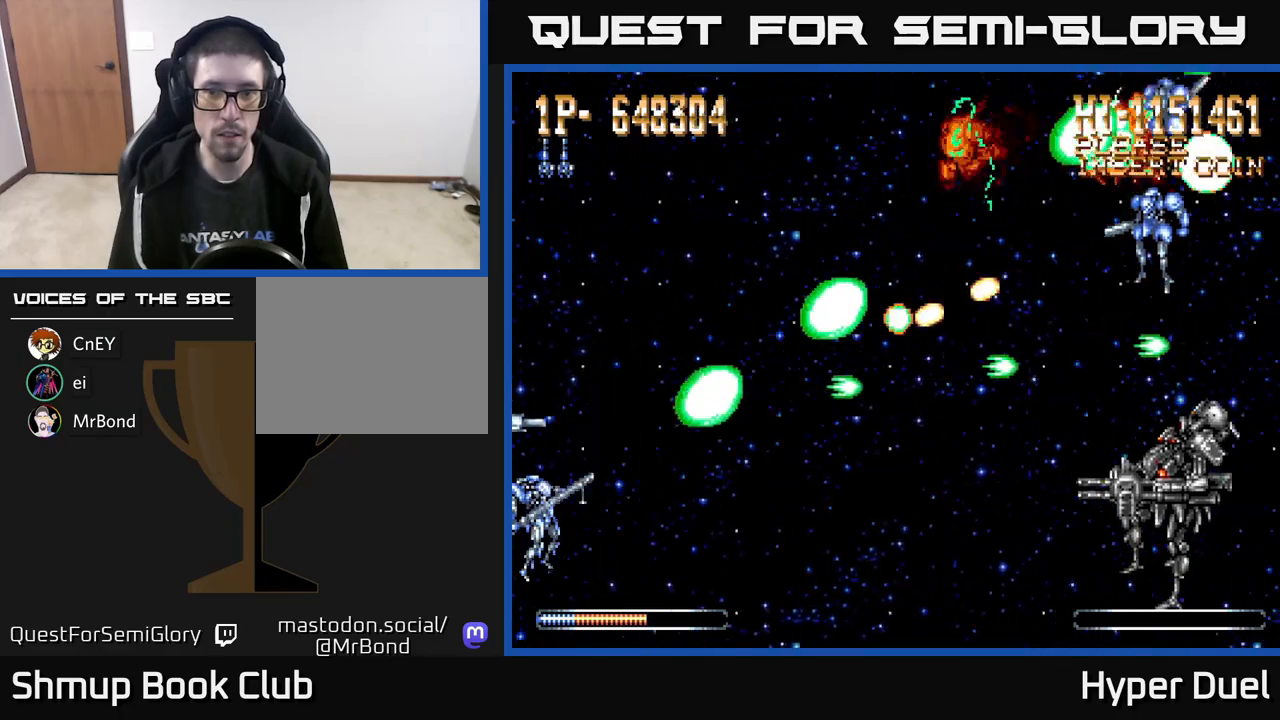
{"buttons": ["X", "DPAD_RIGHT"], "right_stick": "center", "events": [[383, "DPAD_RIGHT", "down"]]}
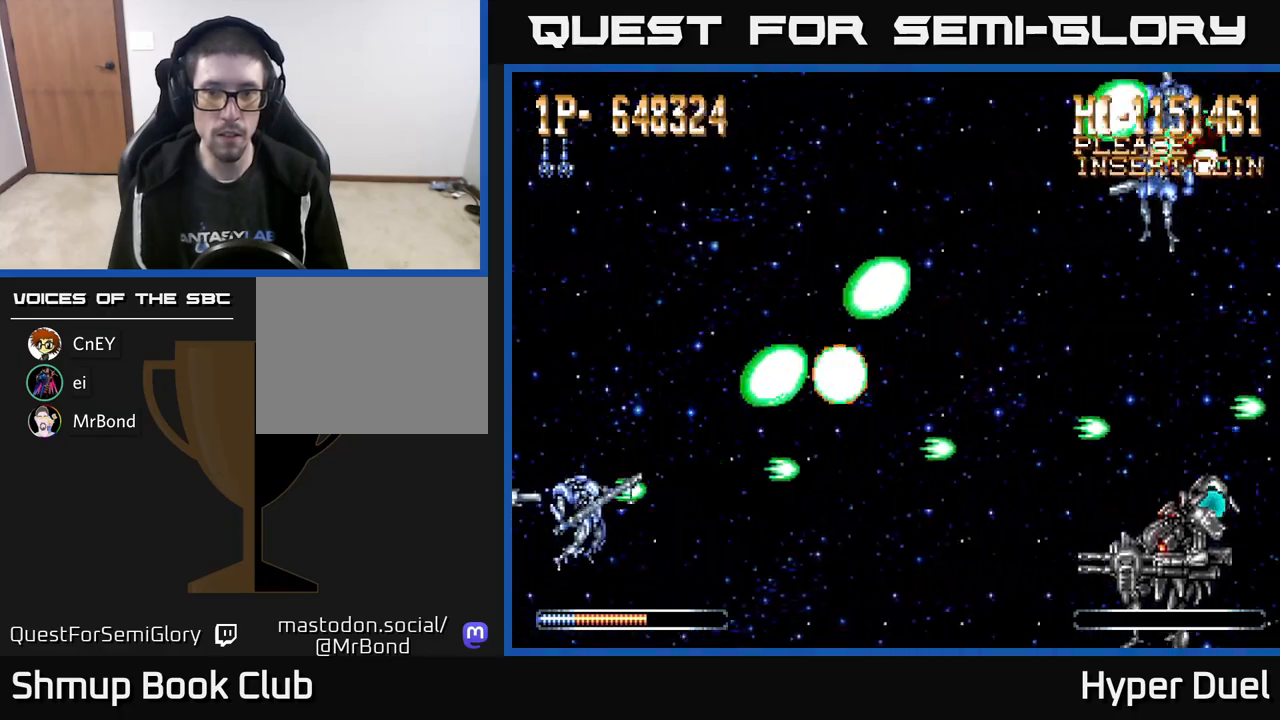
{"buttons": ["X"], "right_stick": "center", "events": [[117, "DPAD_RIGHT", "up"]]}
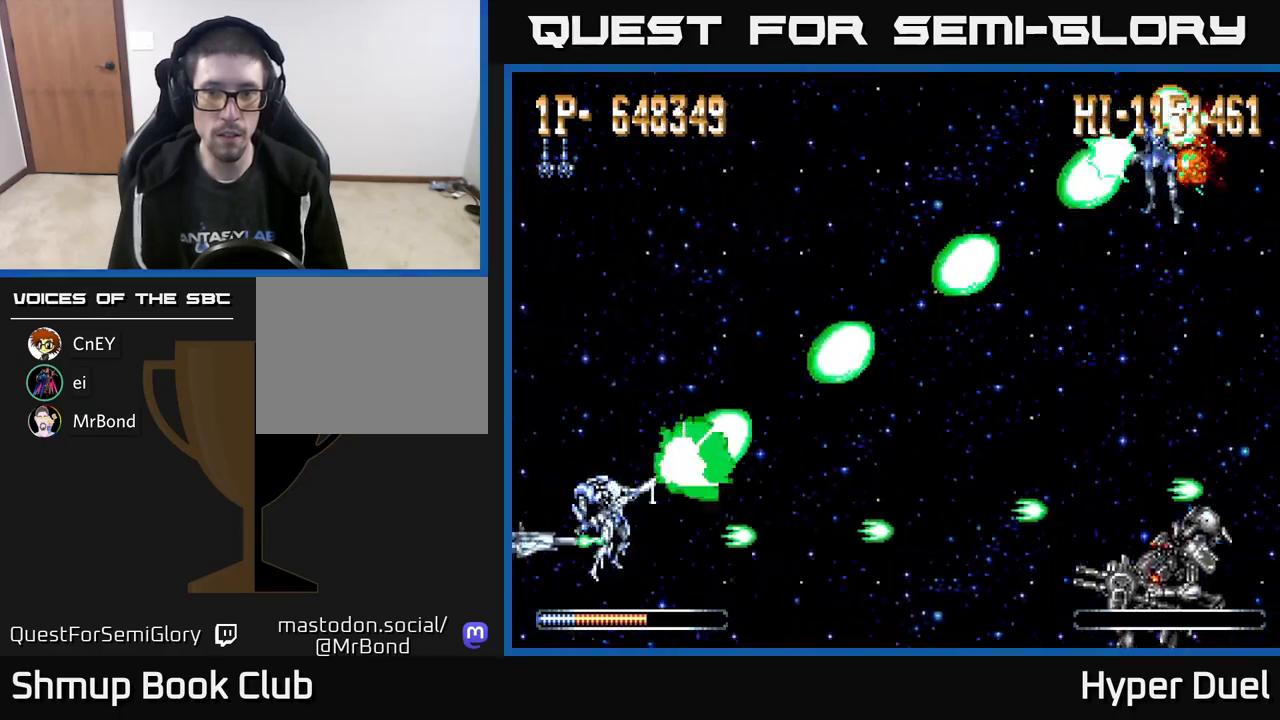
{"buttons": ["X"], "right_stick": "center", "events": []}
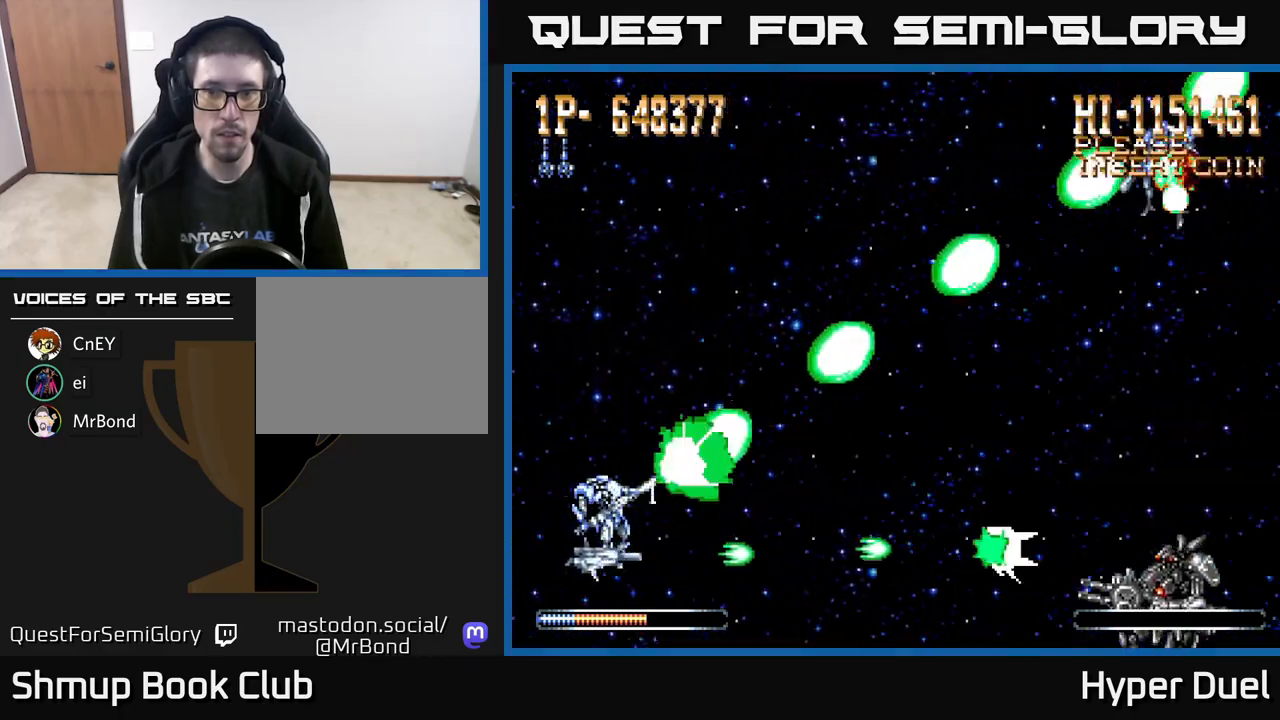
{"buttons": ["A", "DPAD_UP"], "right_stick": "center", "events": [[300, "DPAD_LEFT", "down"], [300, "DPAD_UP", "down"], [467, "A", "down"], [483, "DPAD_LEFT", "up"], [500, "X", "up"]]}
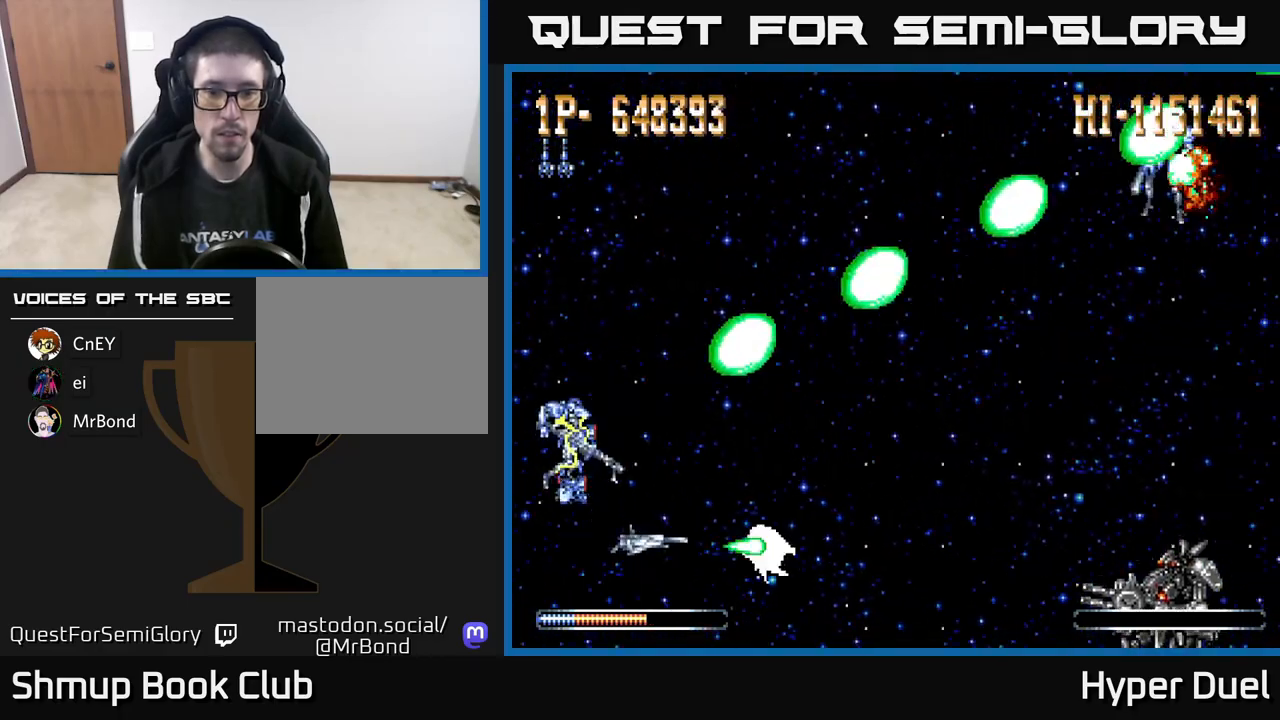
{"buttons": ["A", "DPAD_RIGHT"], "right_stick": "center", "events": [[483, "DPAD_RIGHT", "down"], [500, "DPAD_UP", "up"]]}
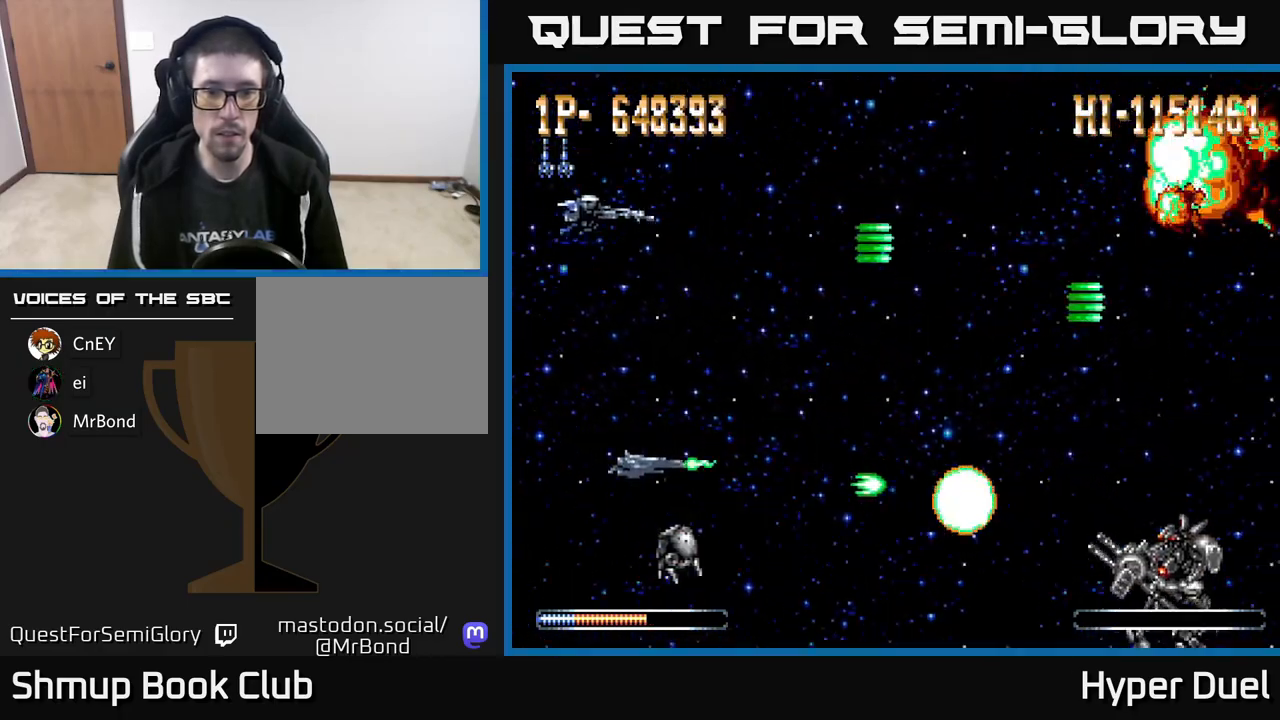
{"buttons": ["A", "DPAD_RIGHT"], "right_stick": "center", "events": [[250, "DPAD_UP", "down"], [267, "DPAD_RIGHT", "up"], [383, "DPAD_RIGHT", "down"], [400, "DPAD_UP", "up"]]}
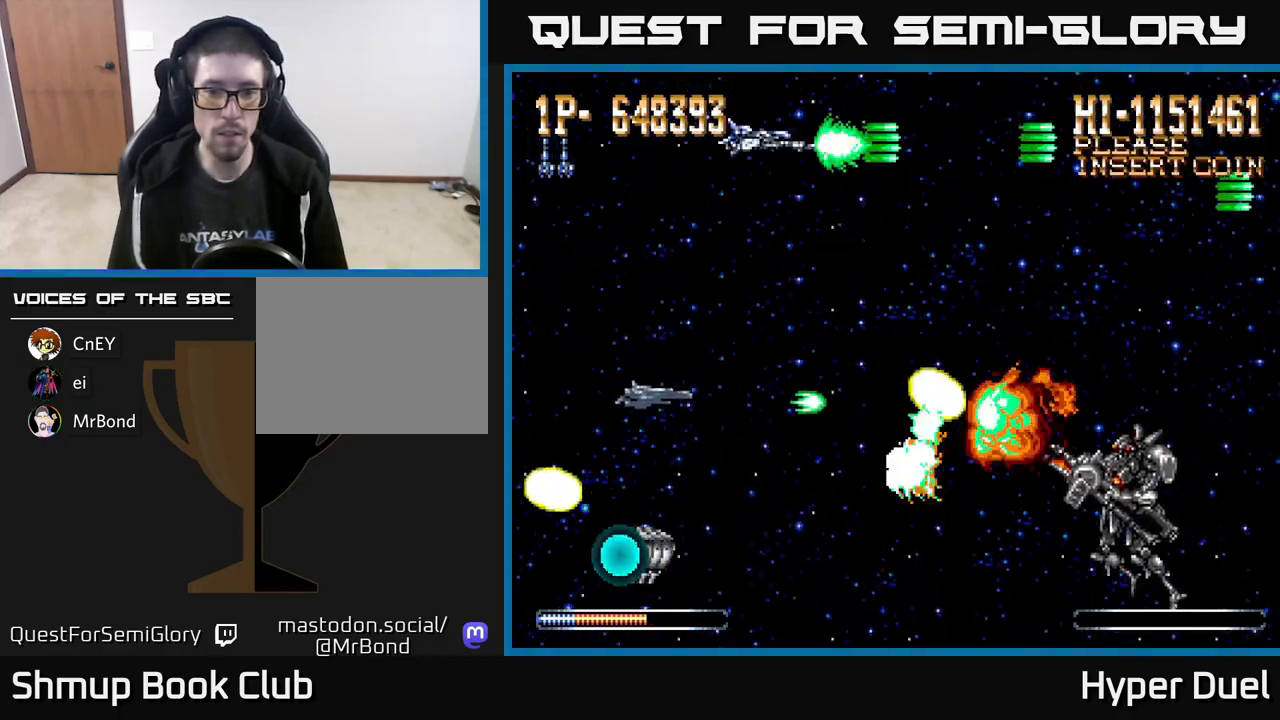
{"buttons": ["X"], "right_stick": "center", "events": [[67, "X", "down"], [83, "A", "up"], [83, "DPAD_RIGHT", "up"], [233, "DPAD_DOWN", "down"], [367, "DPAD_DOWN", "up"]]}
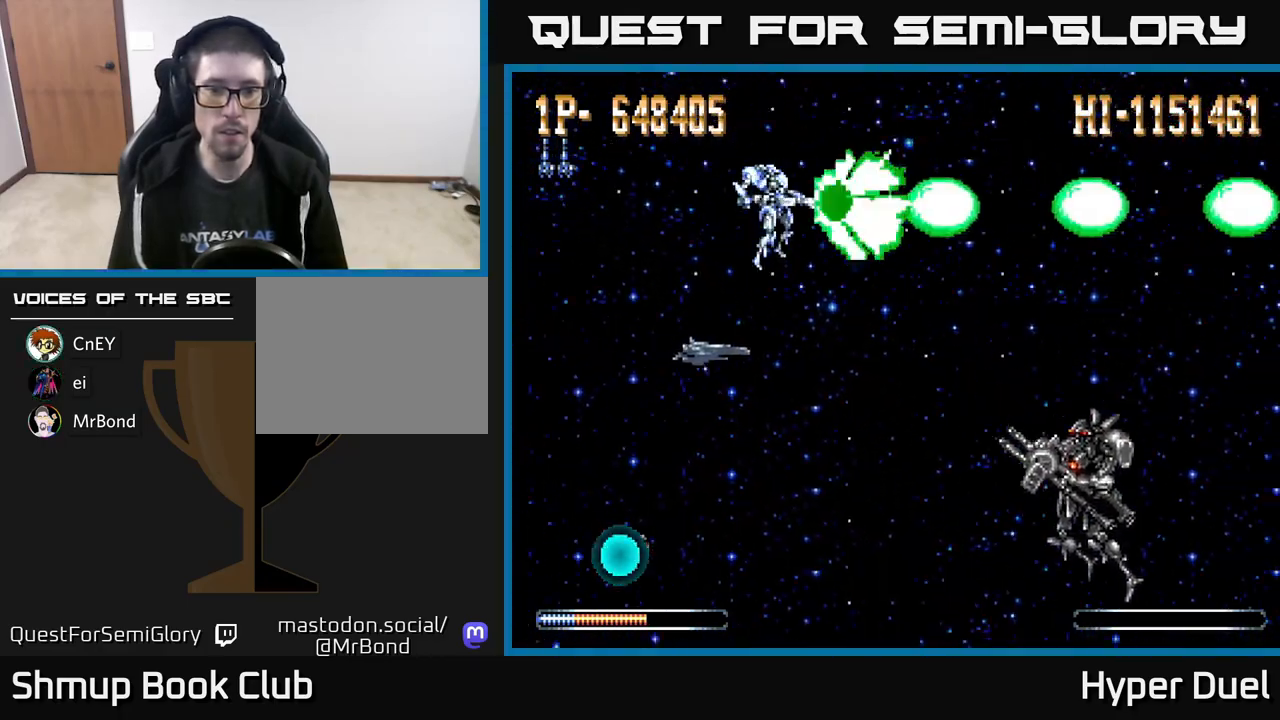
{"buttons": ["X"], "right_stick": "center", "events": [[250, "DPAD_DOWN", "down"], [350, "DPAD_DOWN", "up"]]}
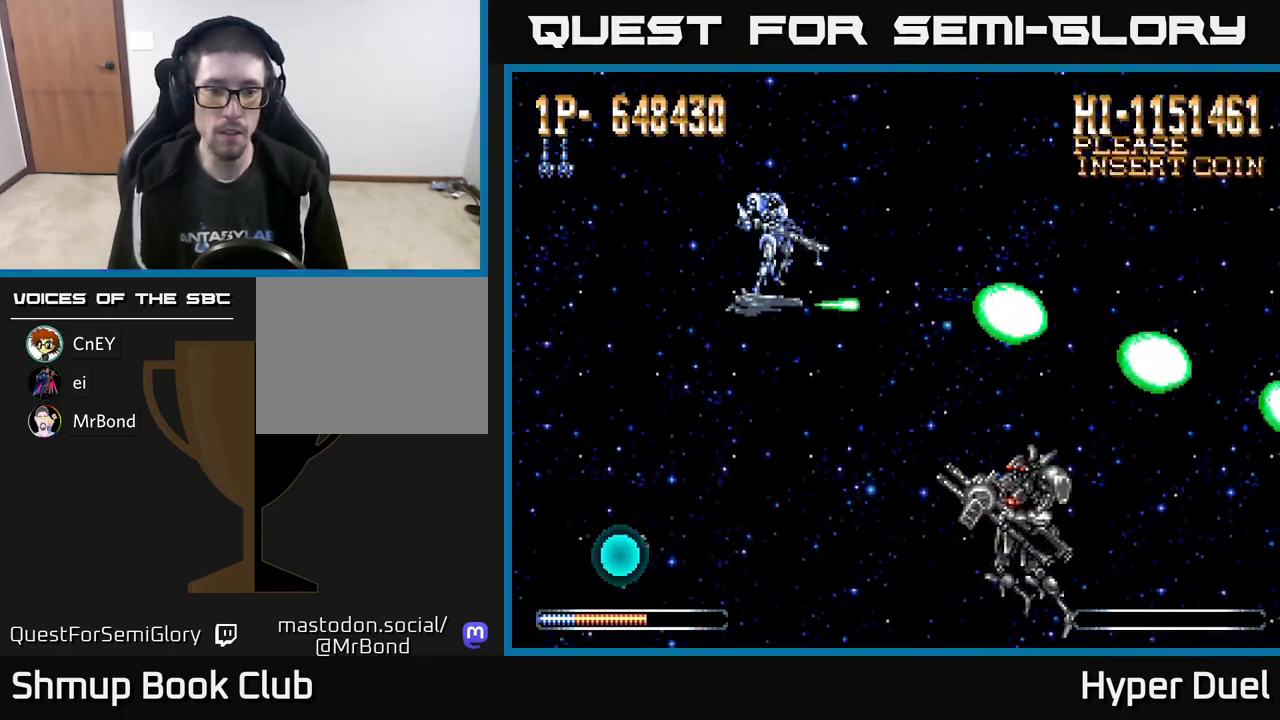
{"buttons": ["A", "DPAD_LEFT"], "right_stick": "center", "events": [[100, "DPAD_UP", "down"], [117, "DPAD_LEFT", "down"], [317, "A", "down"], [350, "X", "up"], [367, "DPAD_UP", "up"]]}
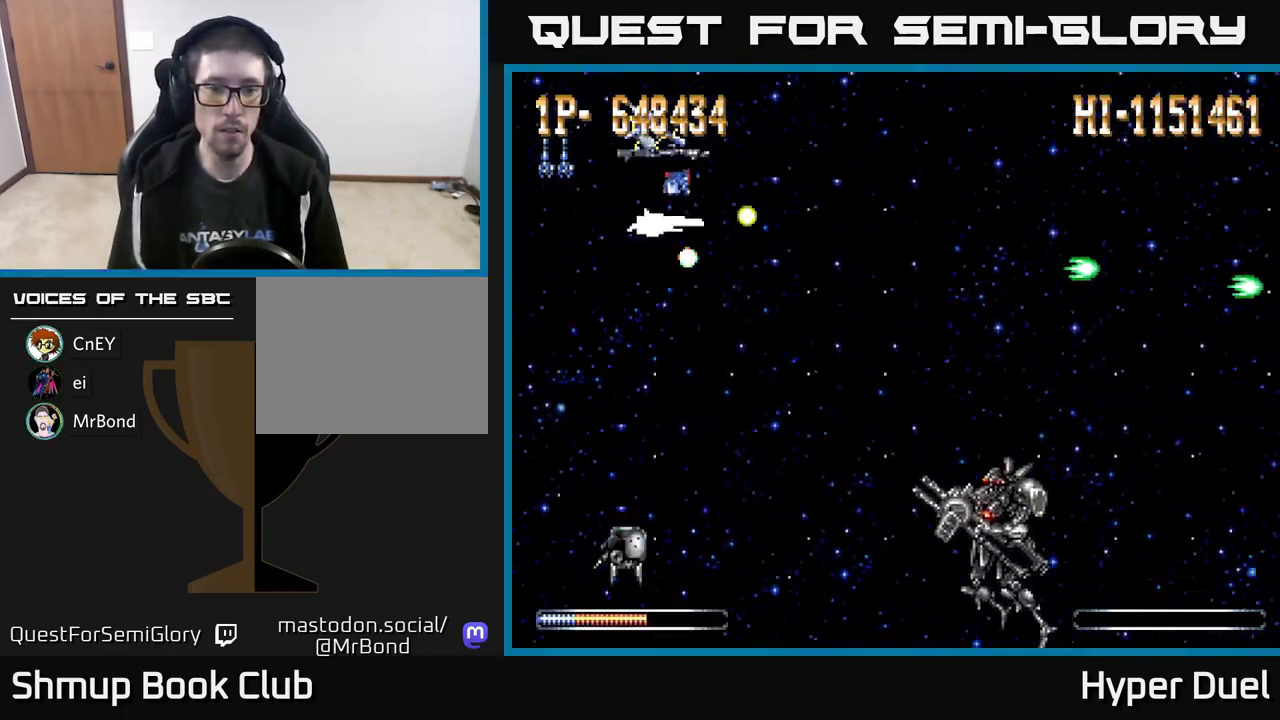
{"buttons": ["A"], "right_stick": "center", "events": [[350, "DPAD_LEFT", "up"]]}
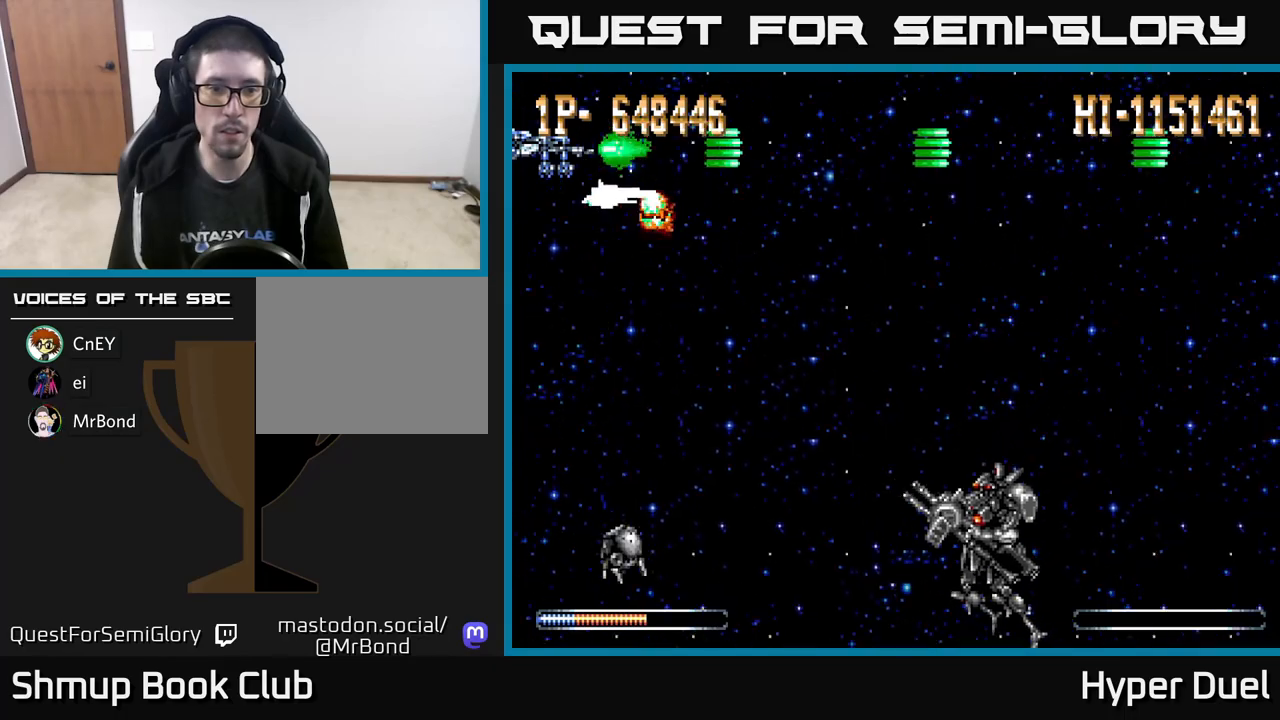
{"buttons": ["A"], "right_stick": "center", "events": [[133, "DPAD_DOWN", "down"], [417, "DPAD_DOWN", "up"]]}
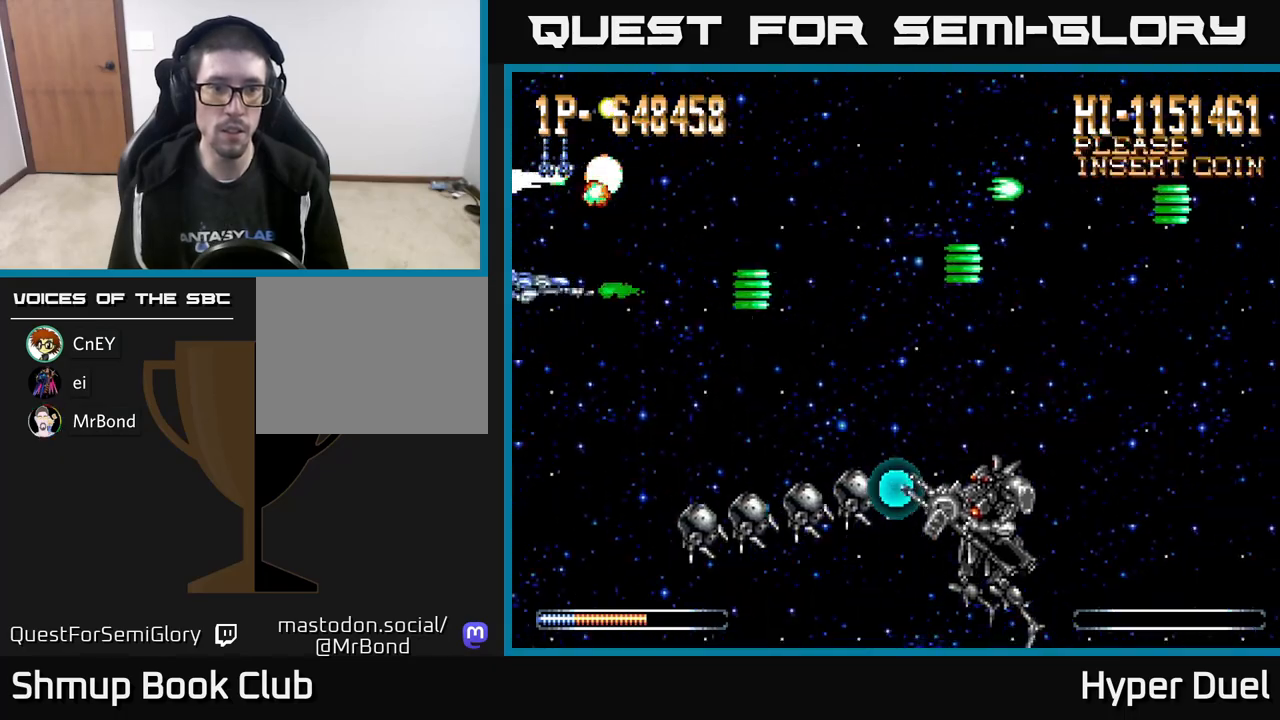
{"buttons": ["X"], "right_stick": "center", "events": [[33, "DPAD_UP", "down"], [100, "DPAD_UP", "up"], [217, "X", "down"], [250, "A", "up"]]}
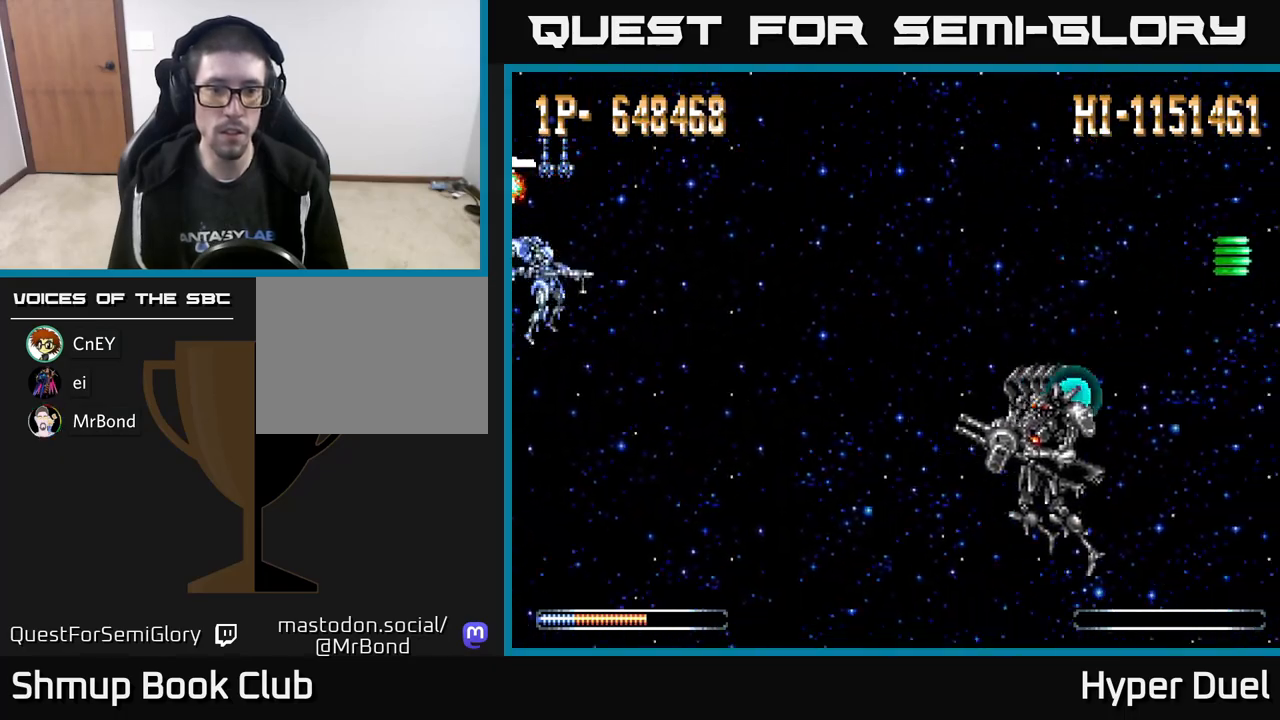
{"buttons": ["X"], "right_stick": "center", "events": [[217, "DPAD_DOWN", "down"], [317, "DPAD_DOWN", "up"]]}